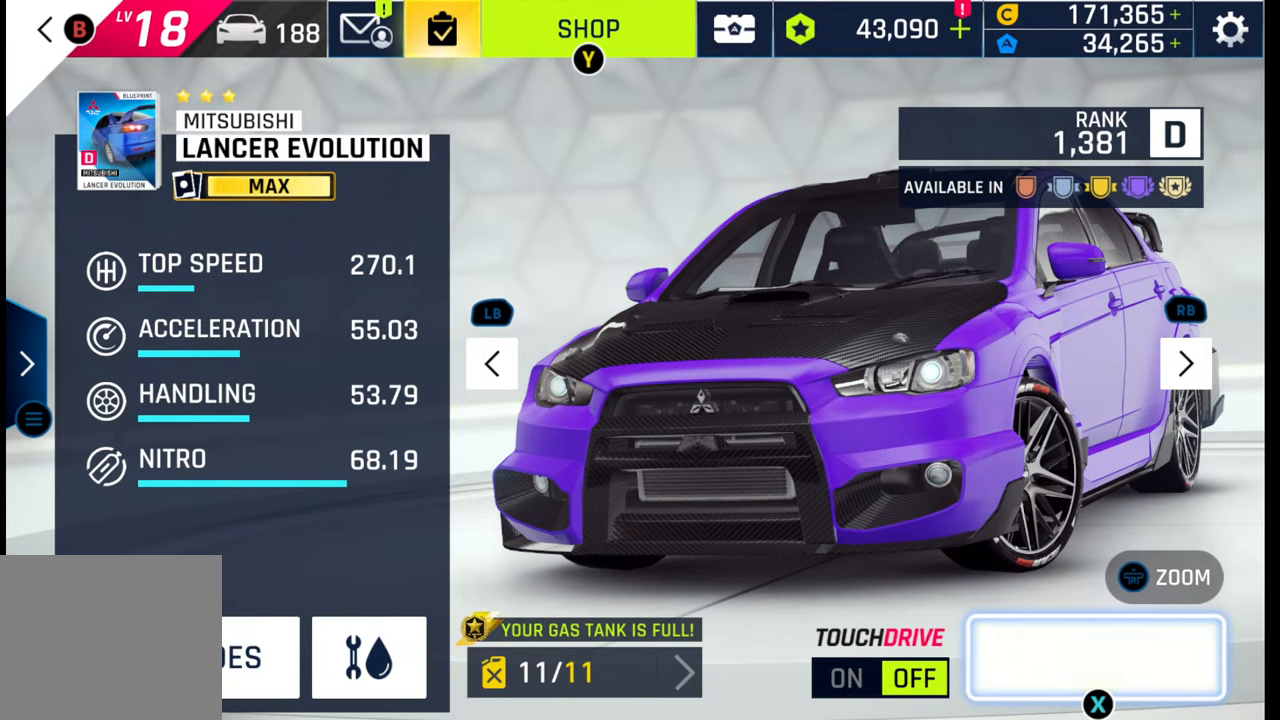
Gameplay with a controller (PlayStation layout); each line is a JSON object with the inputs held at the frame after it. "events" lists button and stick changes between this image and that frame as [ms after this image, input, new state], when the widget could be followed in between.
{"buttons": ["L1"], "left_stick": "center", "right_stick": "center", "events": [[433, "L1", "down"]]}
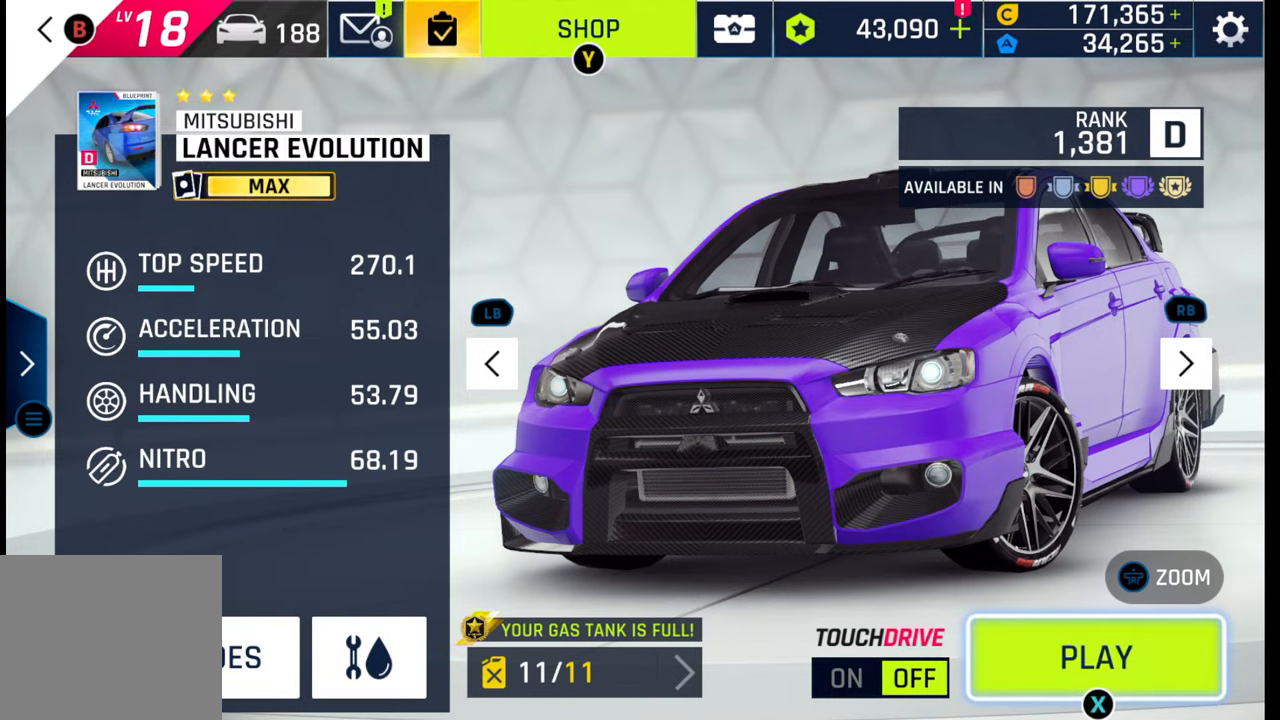
{"buttons": ["L1"], "left_stick": "center", "right_stick": "center", "events": [[67, "L1", "up"], [400, "L1", "down"]]}
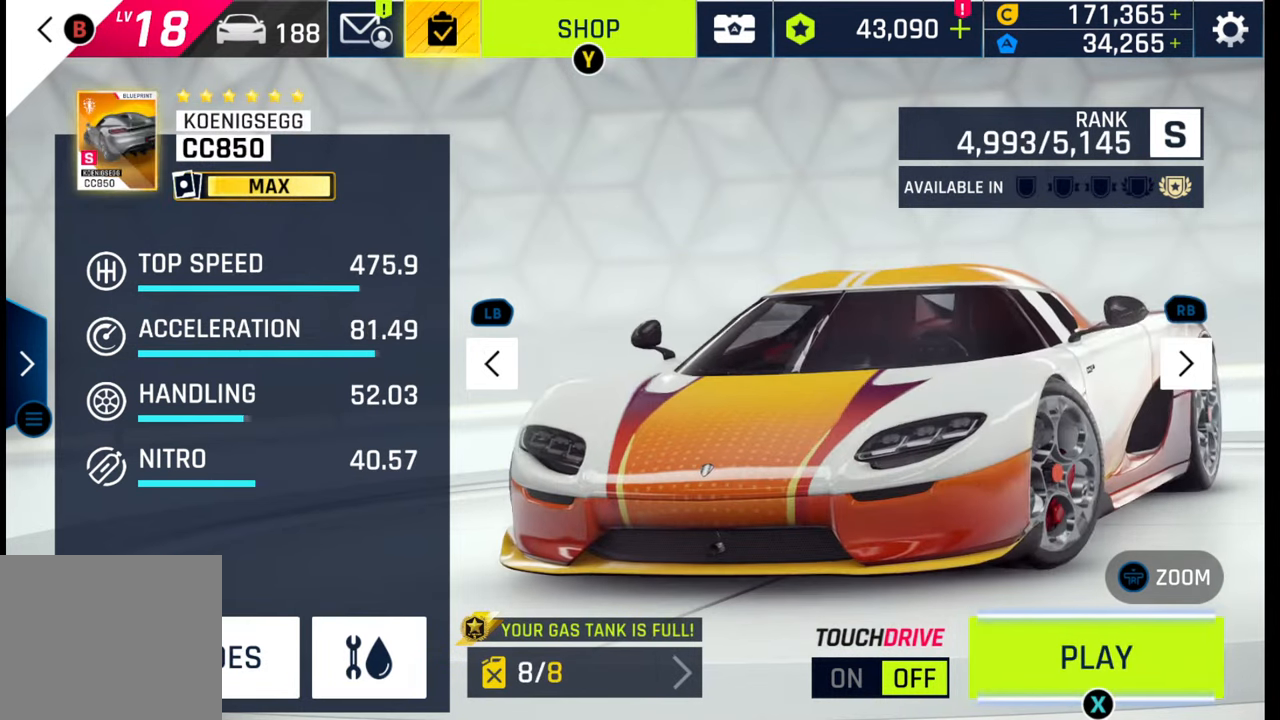
{"buttons": [], "left_stick": "center", "right_stick": "center", "events": [[83, "L1", "up"]]}
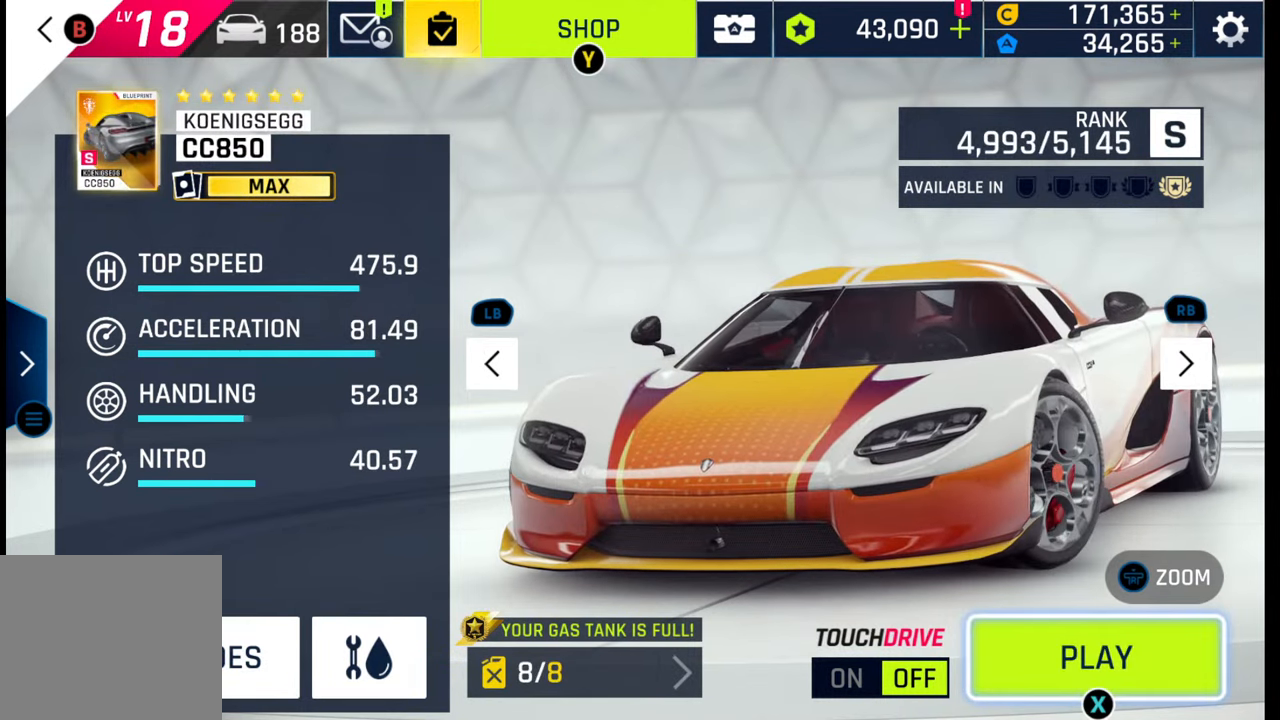
{"buttons": [], "left_stick": "center", "right_stick": "center", "events": []}
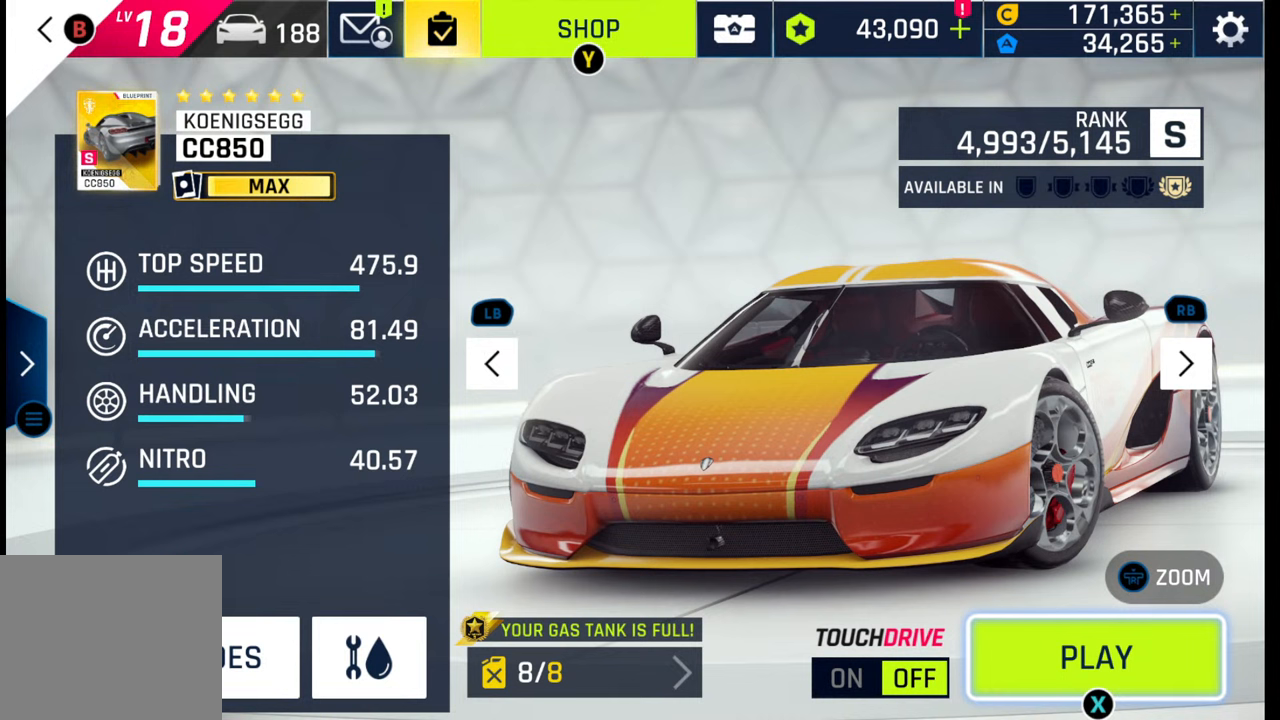
{"buttons": [], "left_stick": "center", "right_stick": "center", "events": []}
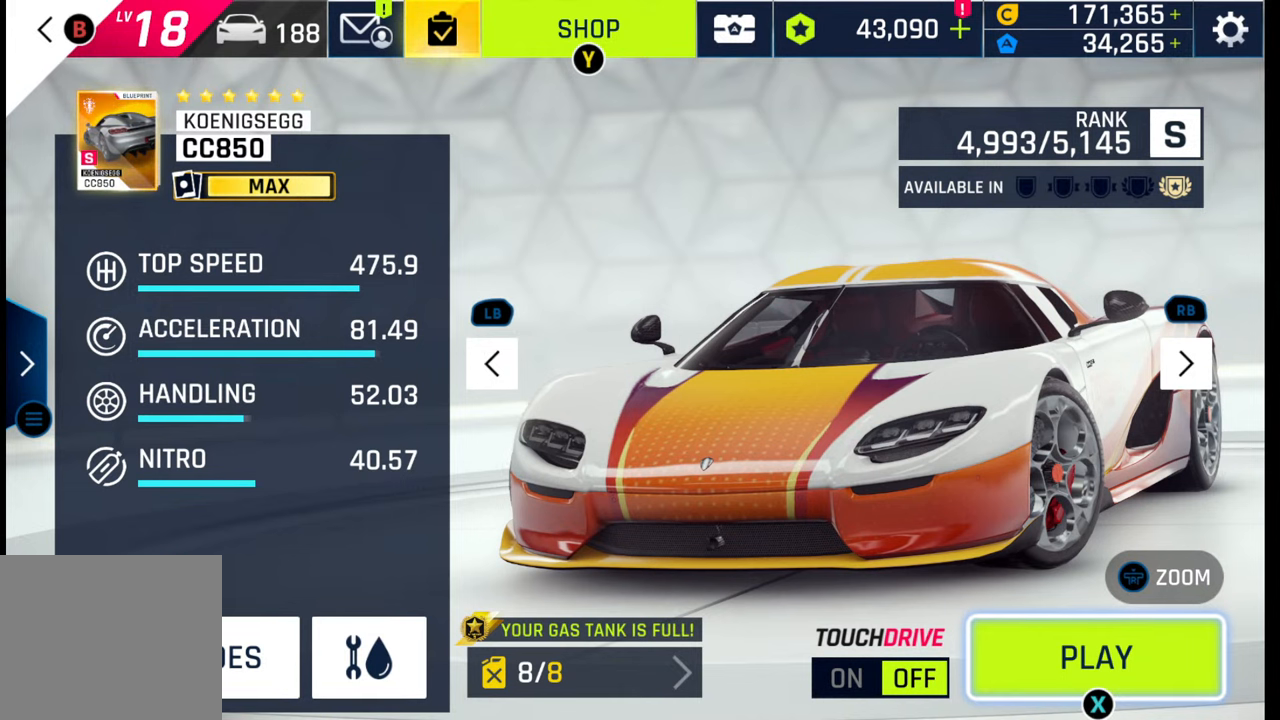
{"buttons": [], "left_stick": "center", "right_stick": "center", "events": []}
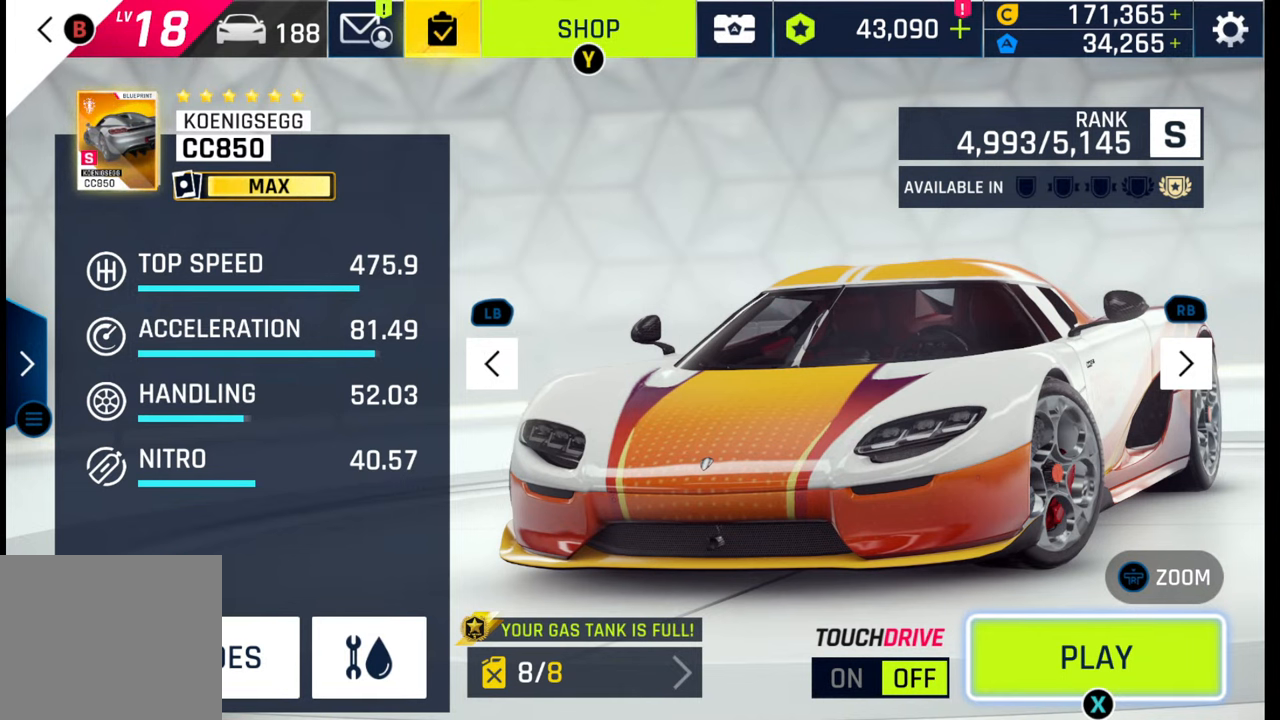
{"buttons": [], "left_stick": "center", "right_stick": "center", "events": []}
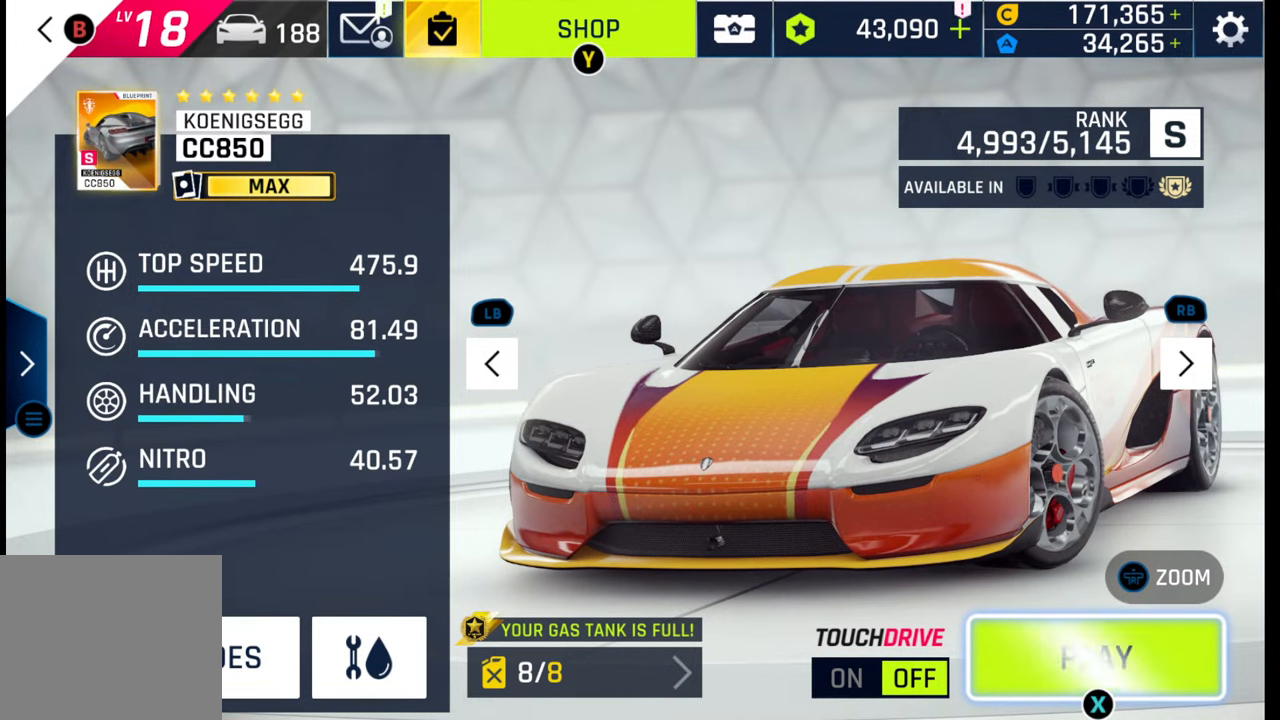
{"buttons": [], "left_stick": "center", "right_stick": "center", "events": []}
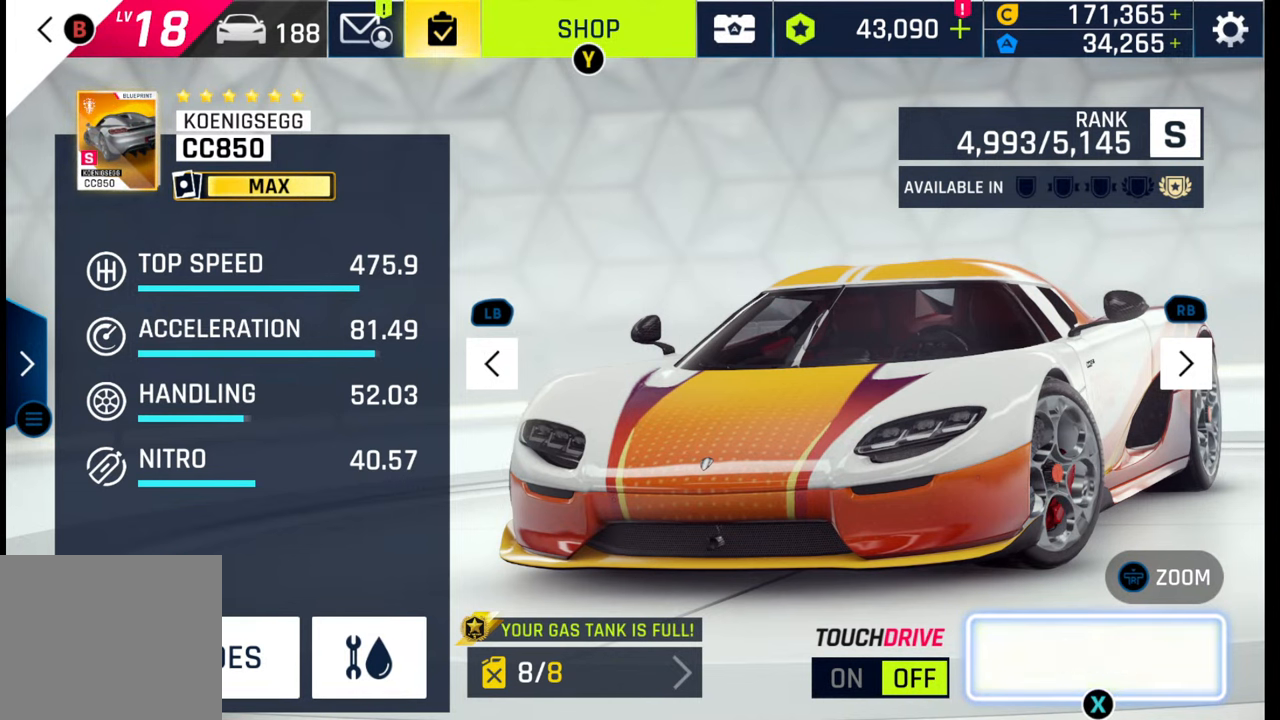
{"buttons": [], "left_stick": "center", "right_stick": "center", "events": [[83, "L1", "down"], [150, "L1", "up"], [200, "L1", "down"], [300, "L1", "up"], [400, "L1", "down"], [500, "L1", "up"]]}
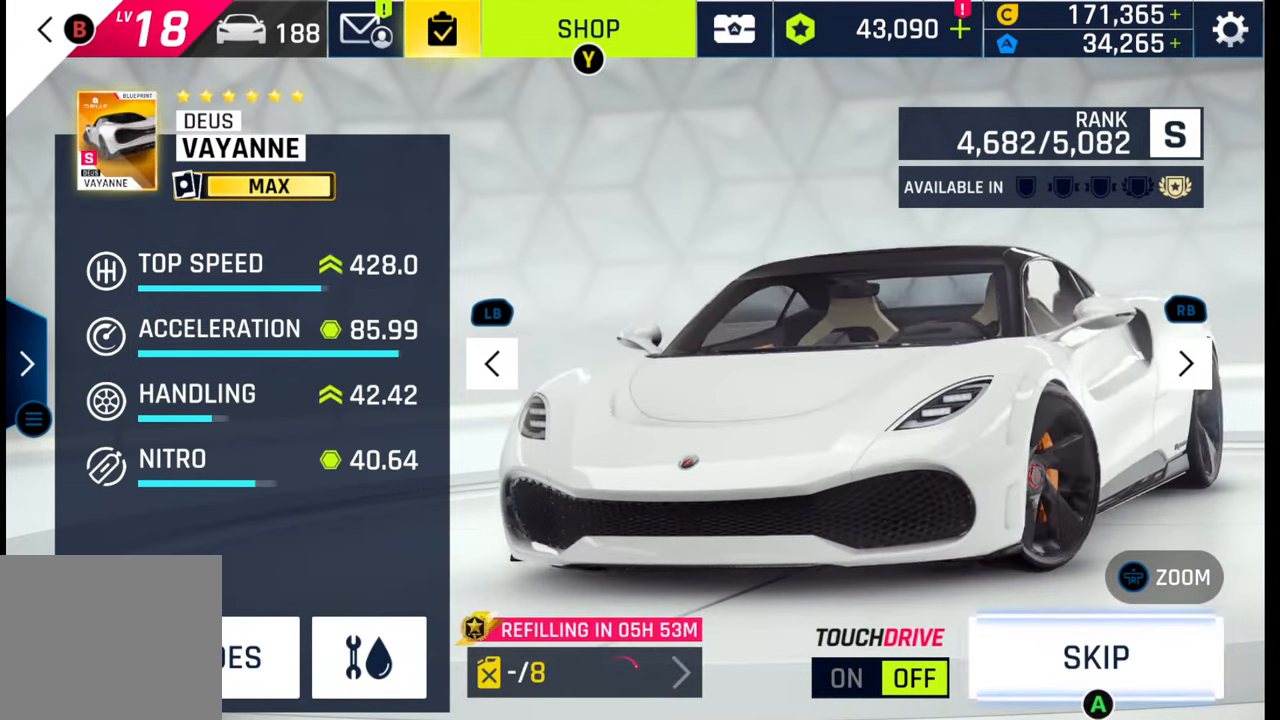
{"buttons": [], "left_stick": "center", "right_stick": "center", "events": [[217, "L1", "down"], [333, "L1", "up"]]}
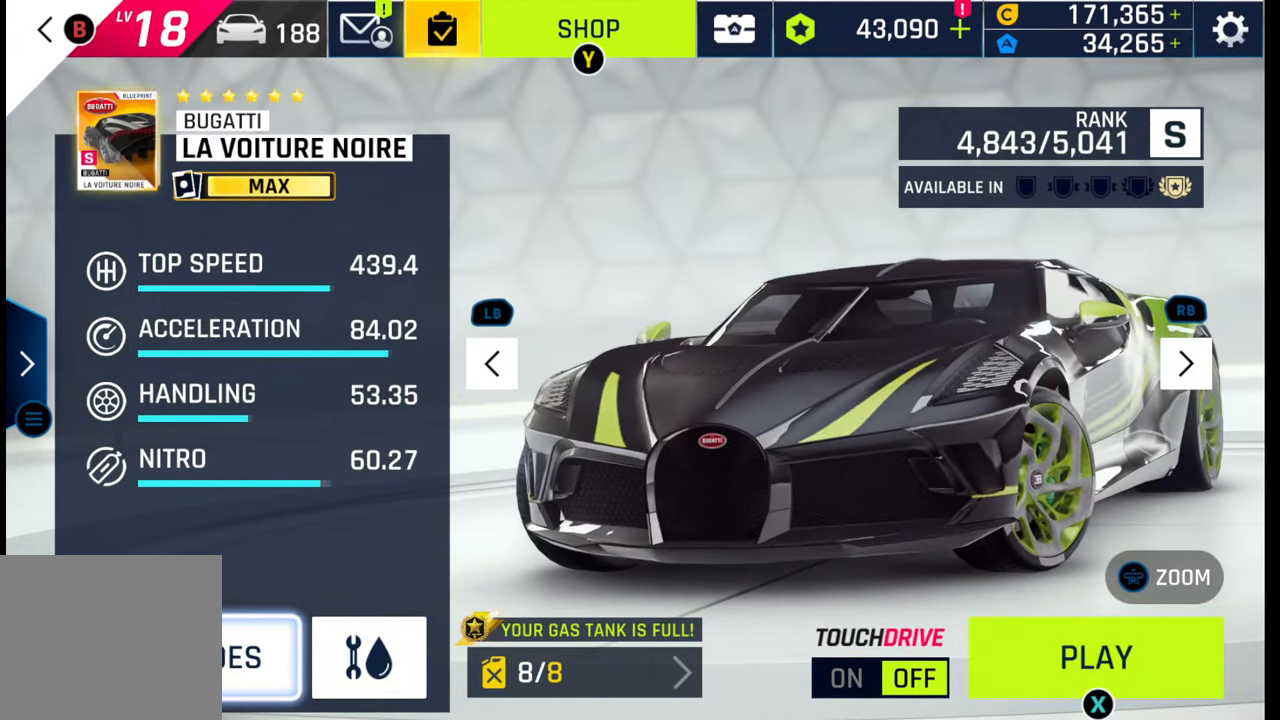
{"buttons": ["L1"], "left_stick": "center", "right_stick": "center", "events": [[117, "L1", "down"], [233, "L1", "up"], [500, "L1", "down"]]}
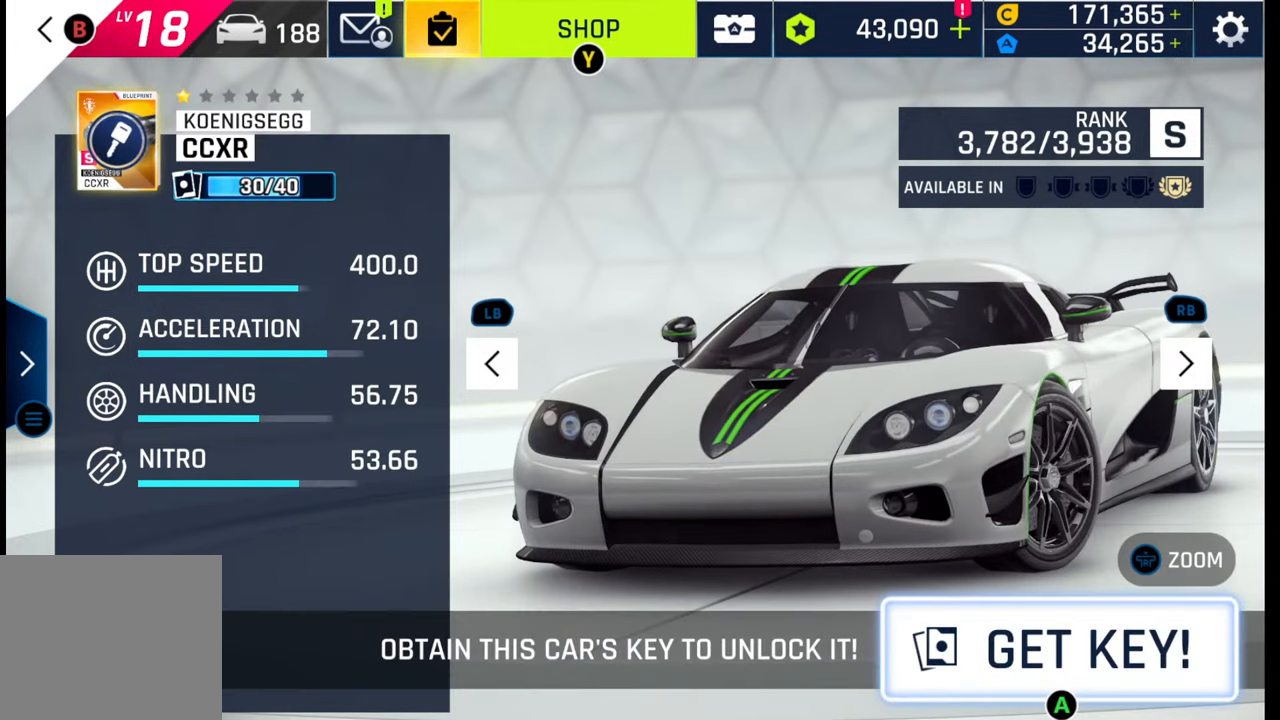
{"buttons": [], "left_stick": "center", "right_stick": "center", "events": [[133, "L1", "up"], [367, "L1", "down"], [483, "L1", "up"]]}
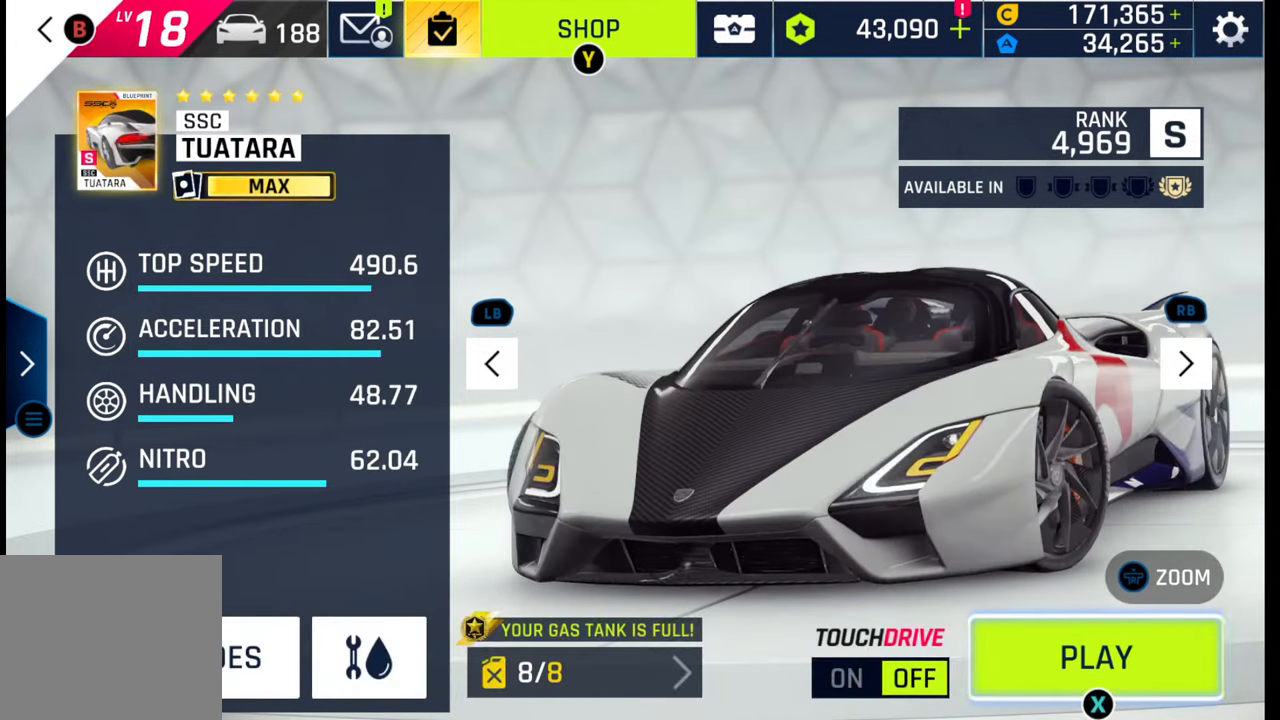
{"buttons": [], "left_stick": "center", "right_stick": "center", "events": []}
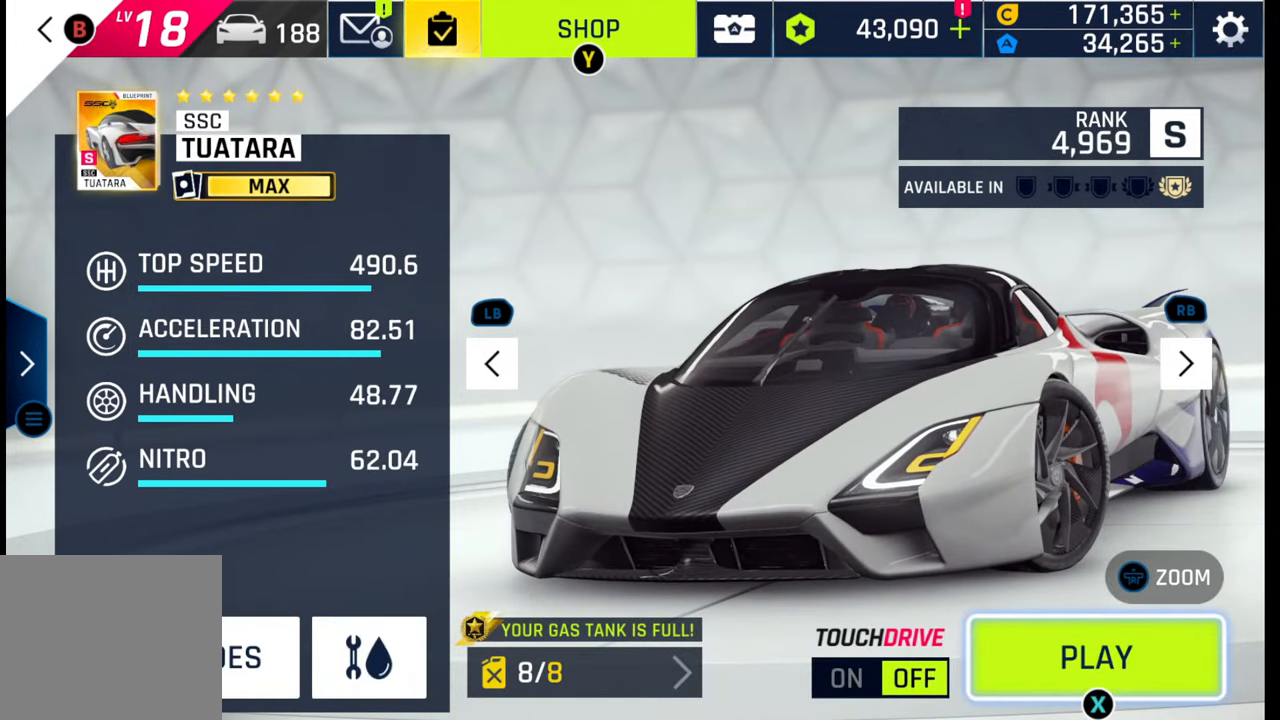
{"buttons": [], "left_stick": "center", "right_stick": "center", "events": []}
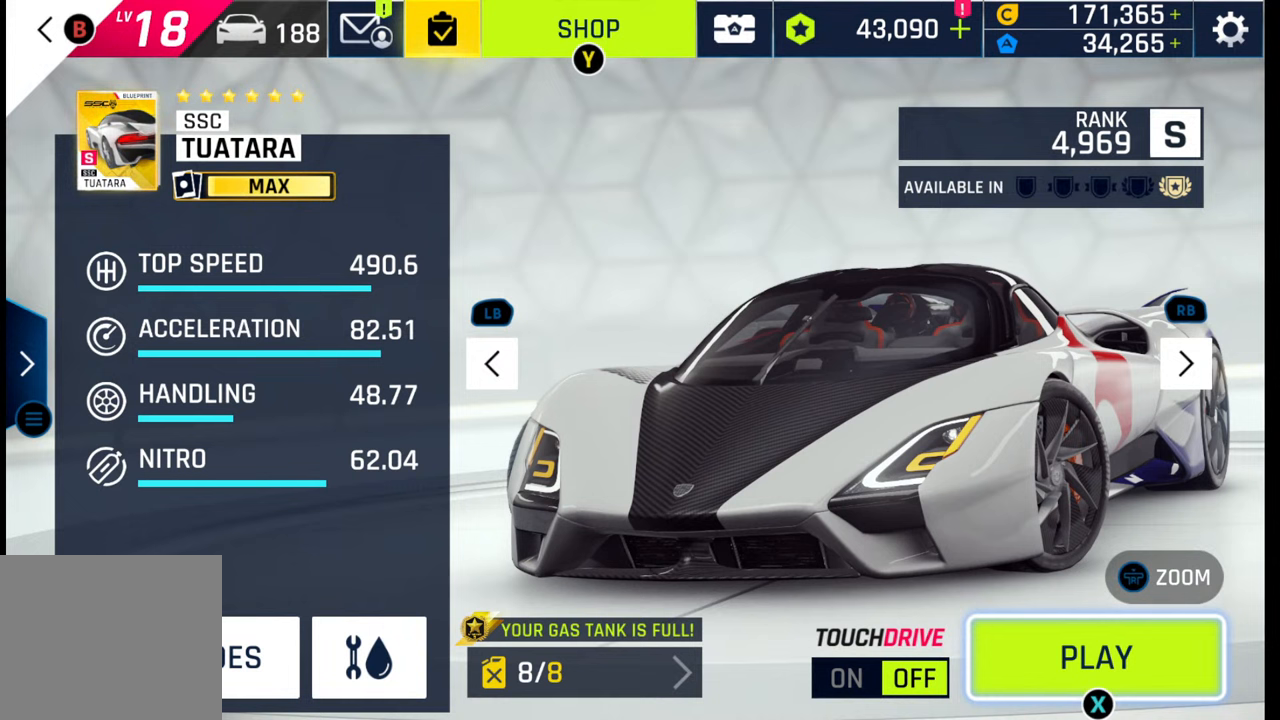
{"buttons": [], "left_stick": "center", "right_stick": "center", "events": []}
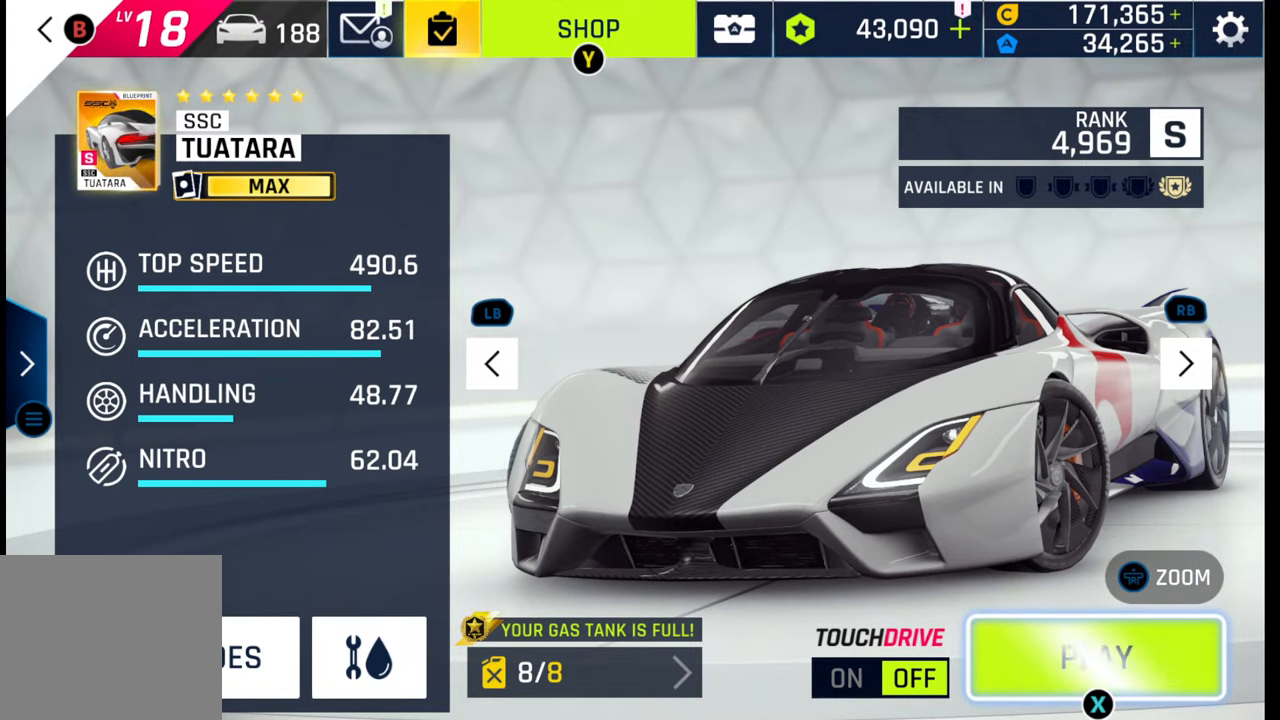
{"buttons": [], "left_stick": "center", "right_stick": "center", "events": []}
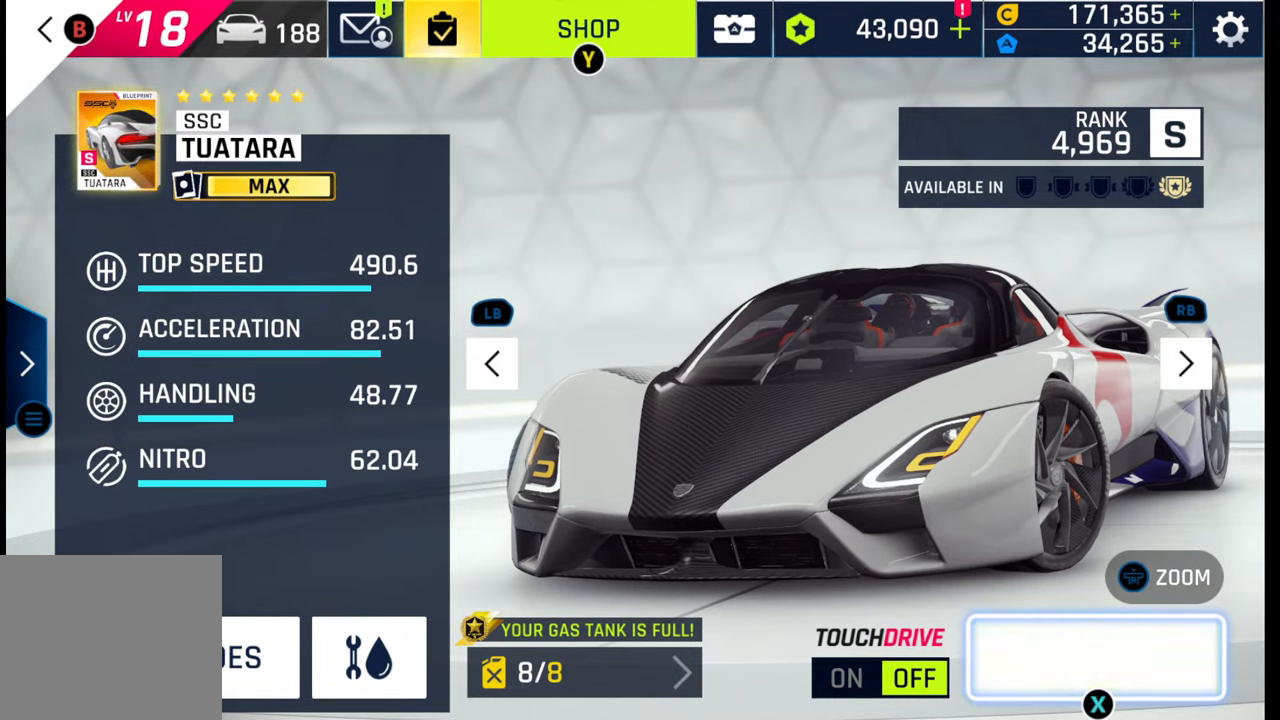
{"buttons": [], "left_stick": "center", "right_stick": "center", "events": []}
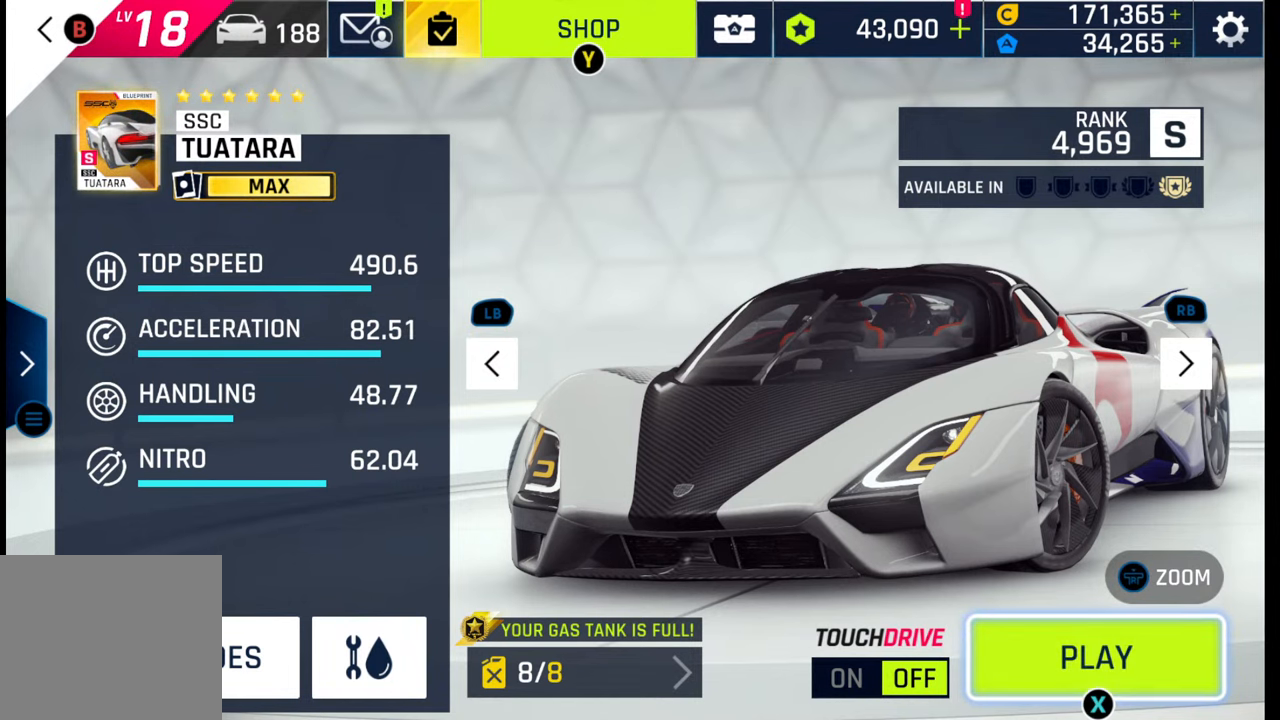
{"buttons": [], "left_stick": "center", "right_stick": "center", "events": []}
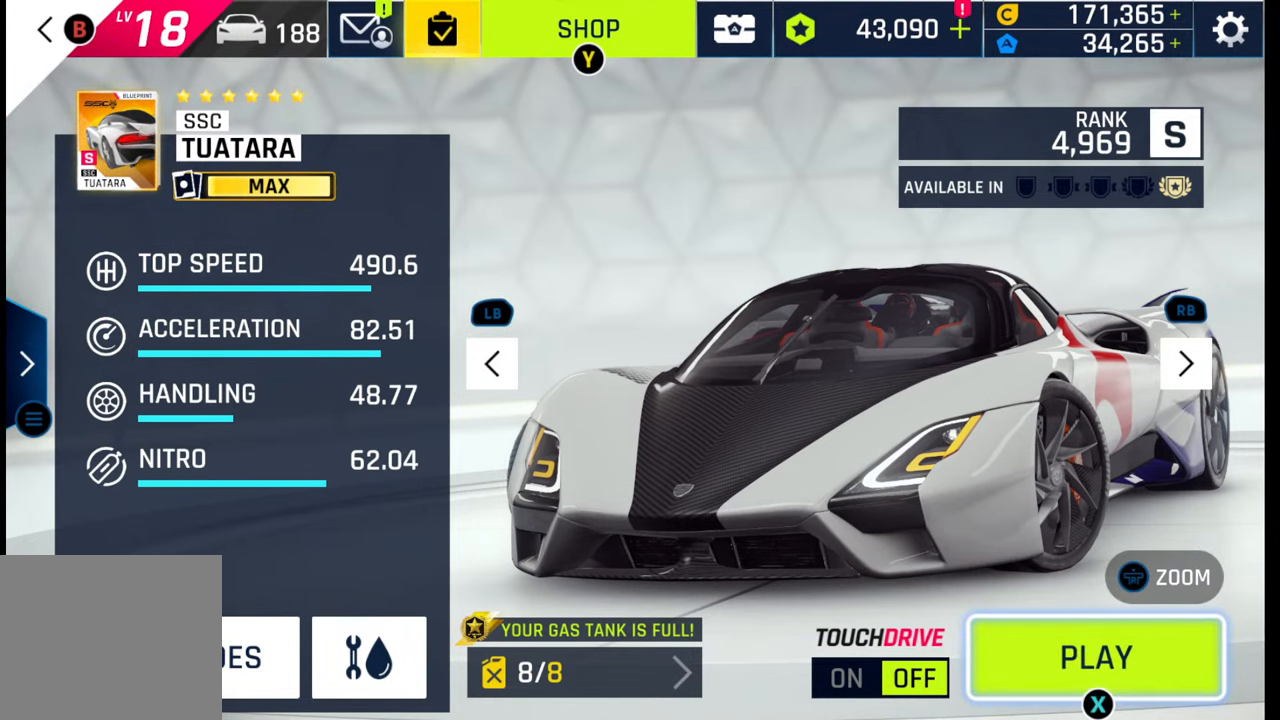
{"buttons": [], "left_stick": "center", "right_stick": "center", "events": []}
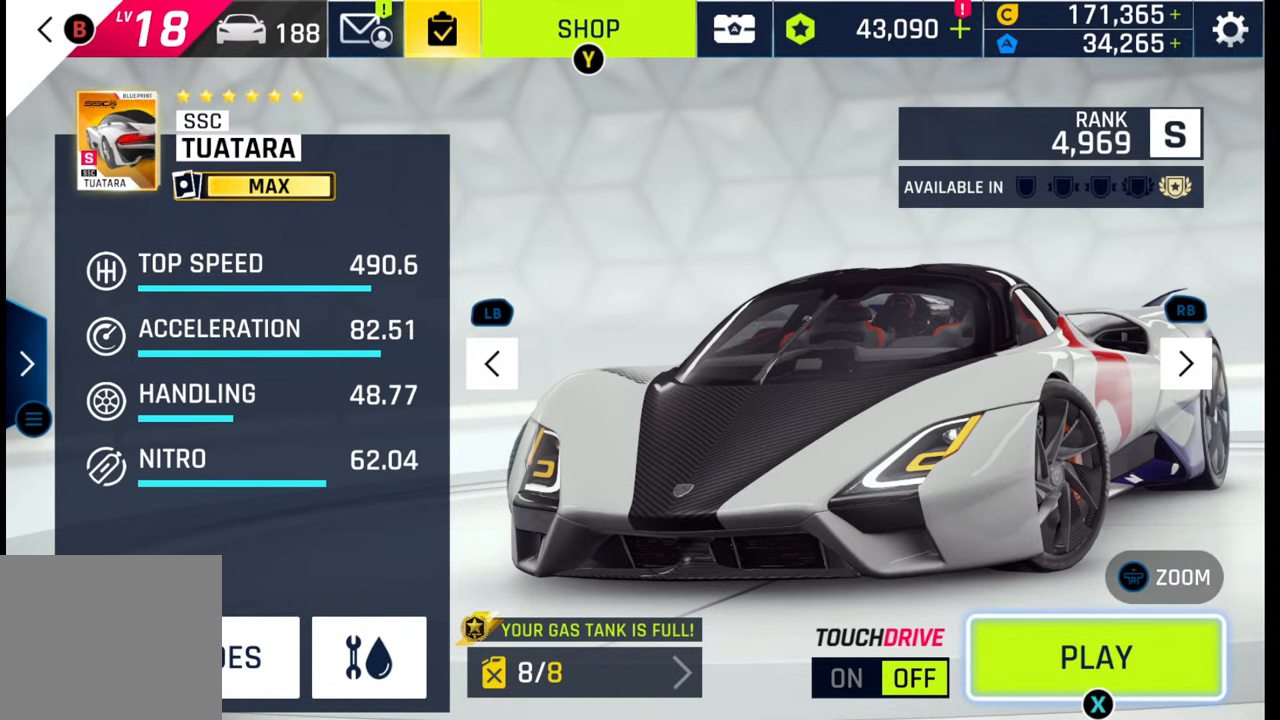
{"buttons": [], "left_stick": "center", "right_stick": "center", "events": []}
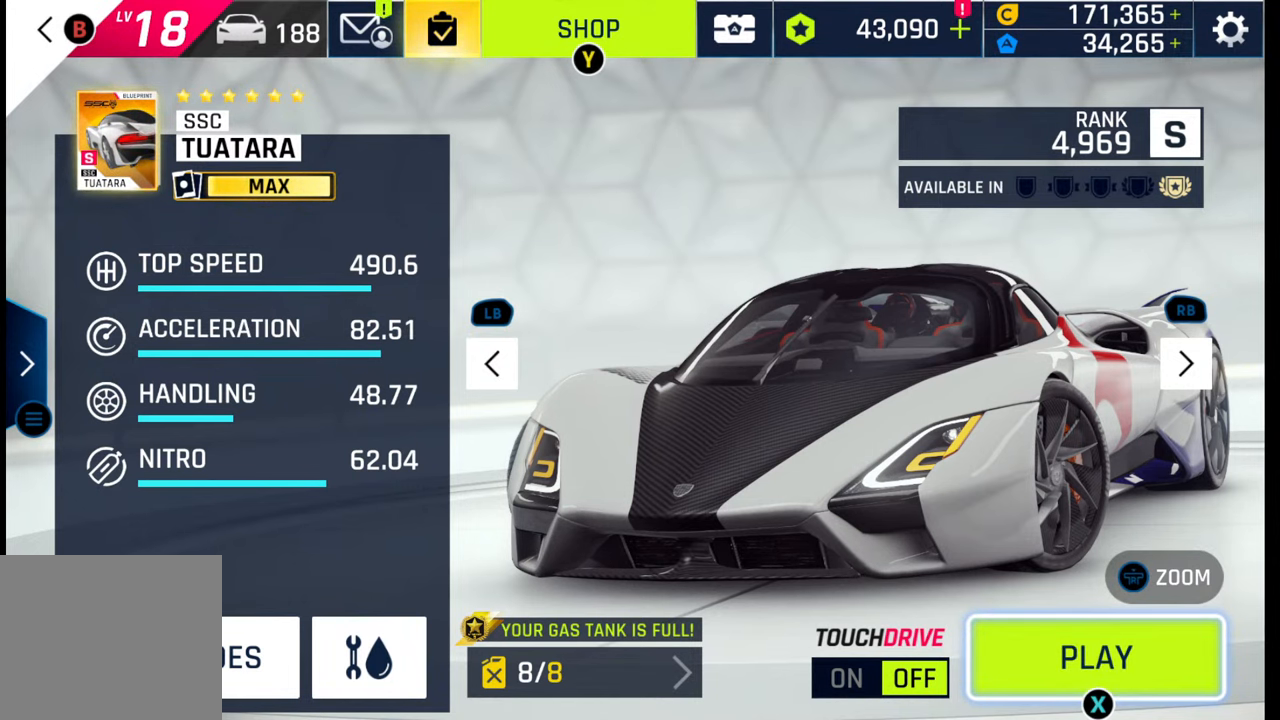
{"buttons": ["R1"], "left_stick": "center", "right_stick": "center", "events": [[283, "R1", "down"], [367, "R1", "up"], [433, "R1", "down"]]}
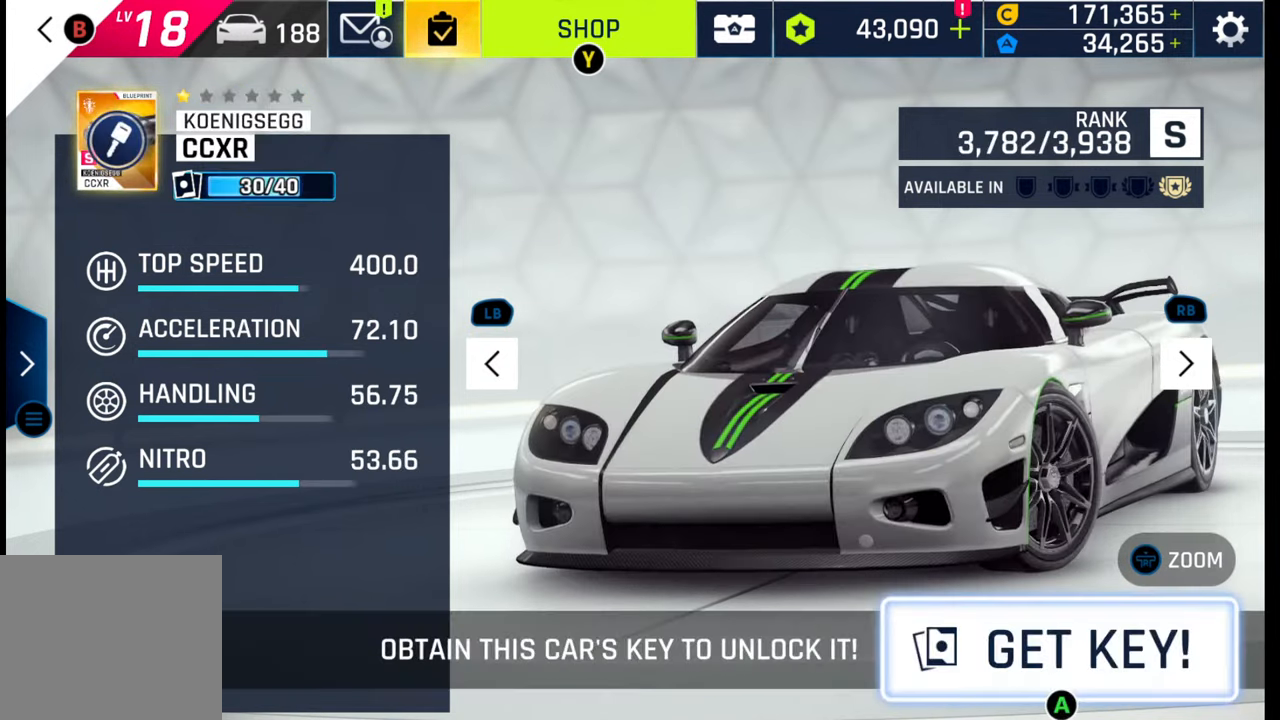
{"buttons": [], "left_stick": "center", "right_stick": "center", "events": [[33, "R1", "up"], [117, "R1", "down"], [217, "R1", "up"], [283, "R1", "down"], [400, "R1", "up"]]}
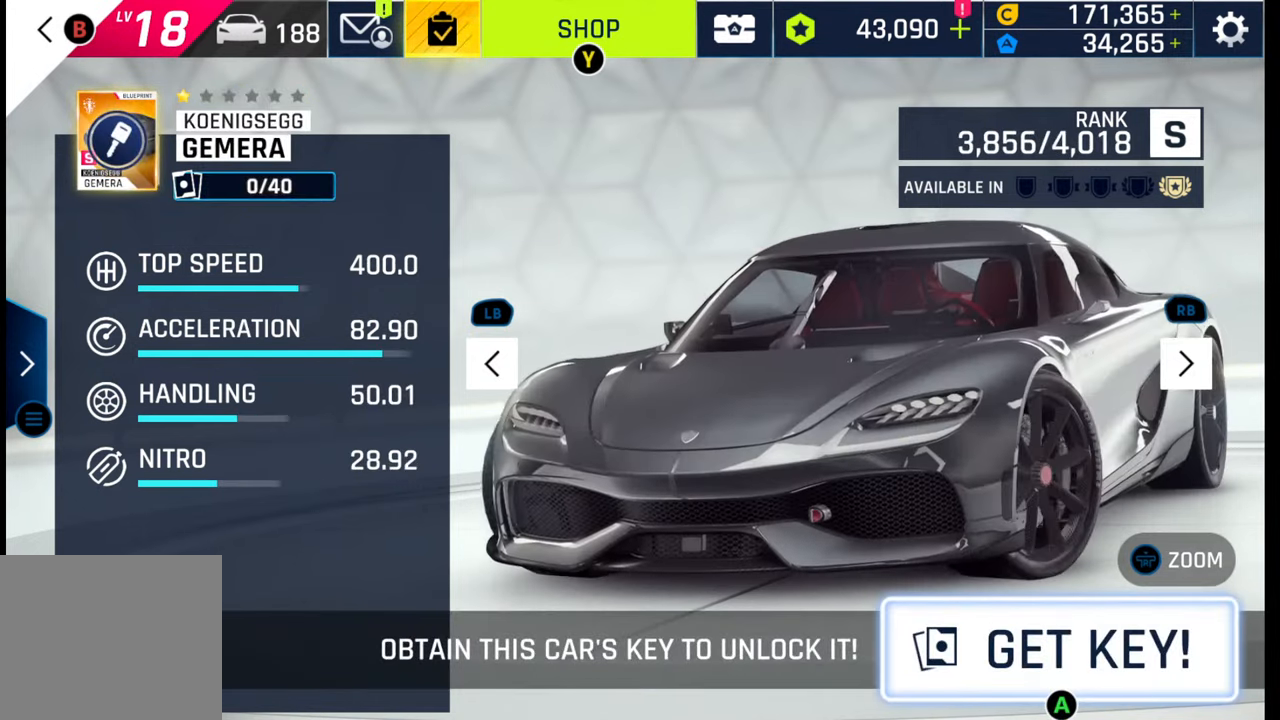
{"buttons": ["R1"], "left_stick": "center", "right_stick": "center", "events": [[133, "R1", "down"], [267, "R1", "up"], [467, "R1", "down"]]}
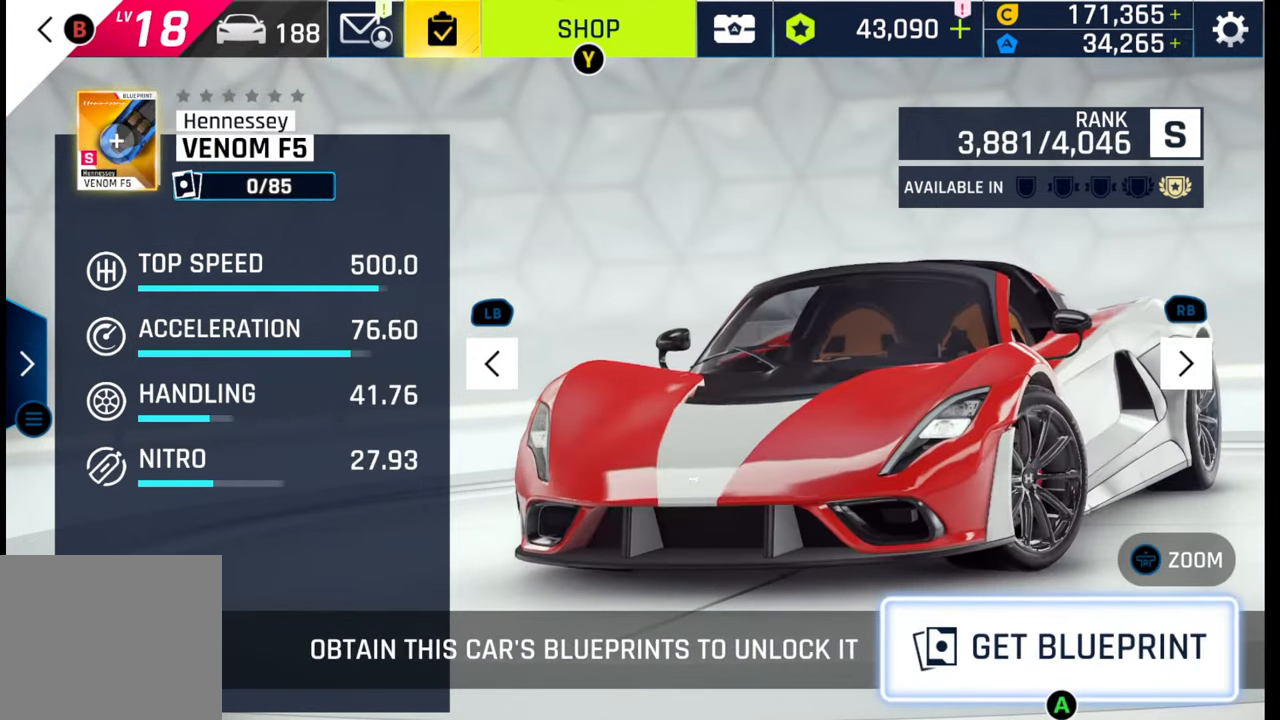
{"buttons": [], "left_stick": "center", "right_stick": "center", "events": [[83, "R1", "up"]]}
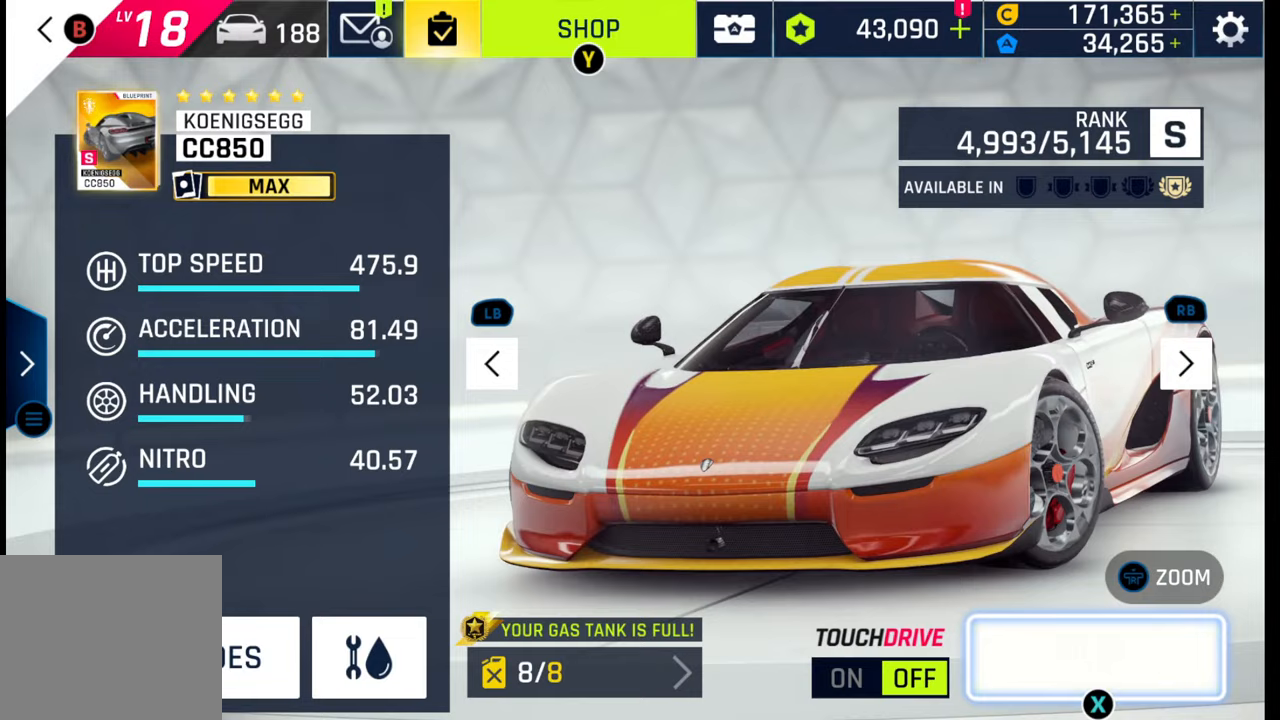
{"buttons": [], "left_stick": "center", "right_stick": "center", "events": [[67, "R1", "down"], [183, "R1", "up"], [300, "R1", "down"], [400, "R1", "up"]]}
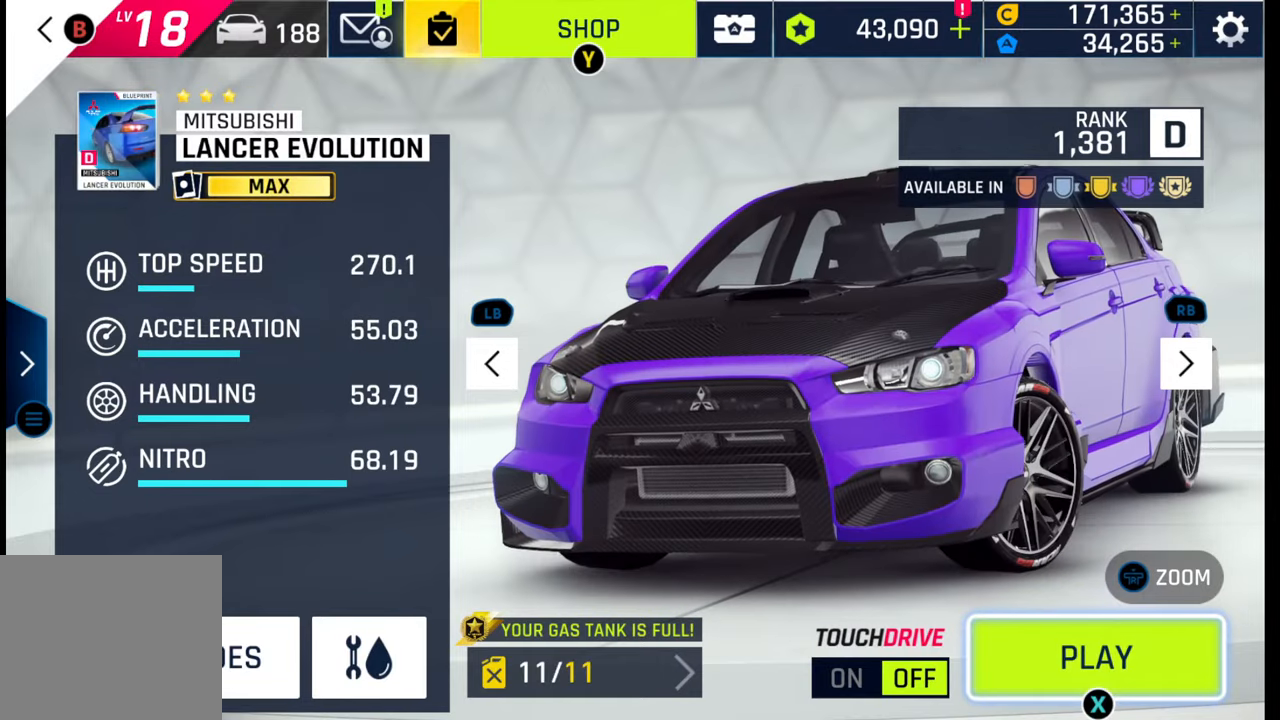
{"buttons": [], "left_stick": "center", "right_stick": "center", "events": []}
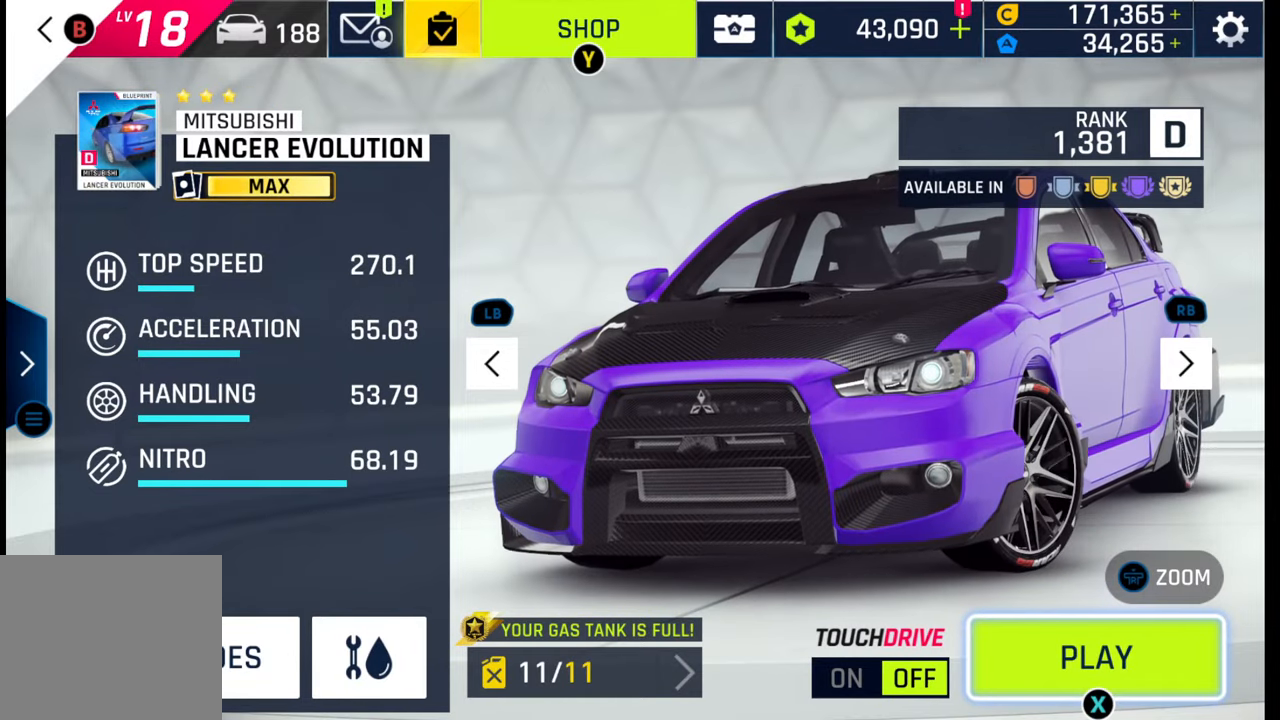
{"buttons": [], "left_stick": "left", "right_stick": "center", "events": [[200, "left_stick", "left"], [383, "left_stick", "center"], [433, "left_stick", "left"]]}
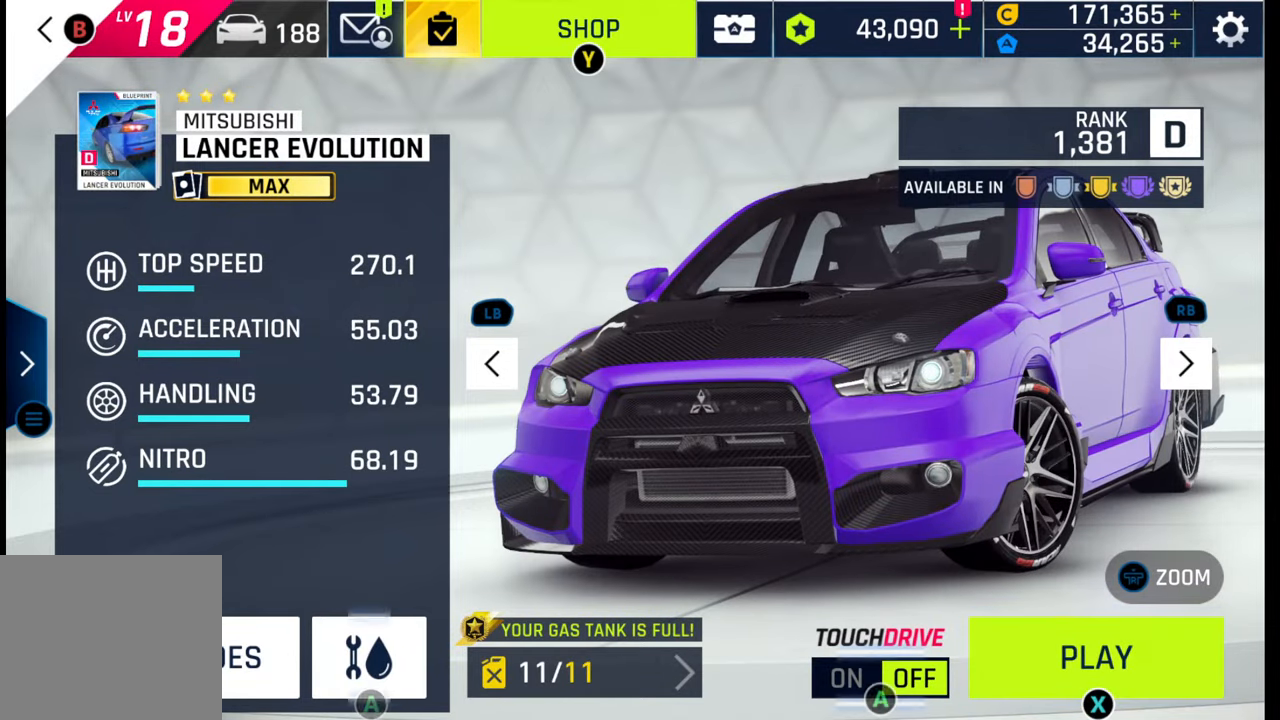
{"buttons": [], "left_stick": "center", "right_stick": "center", "events": [[100, "left_stick", "center"], [300, "left_stick", "left"], [433, "left_stick", "center"]]}
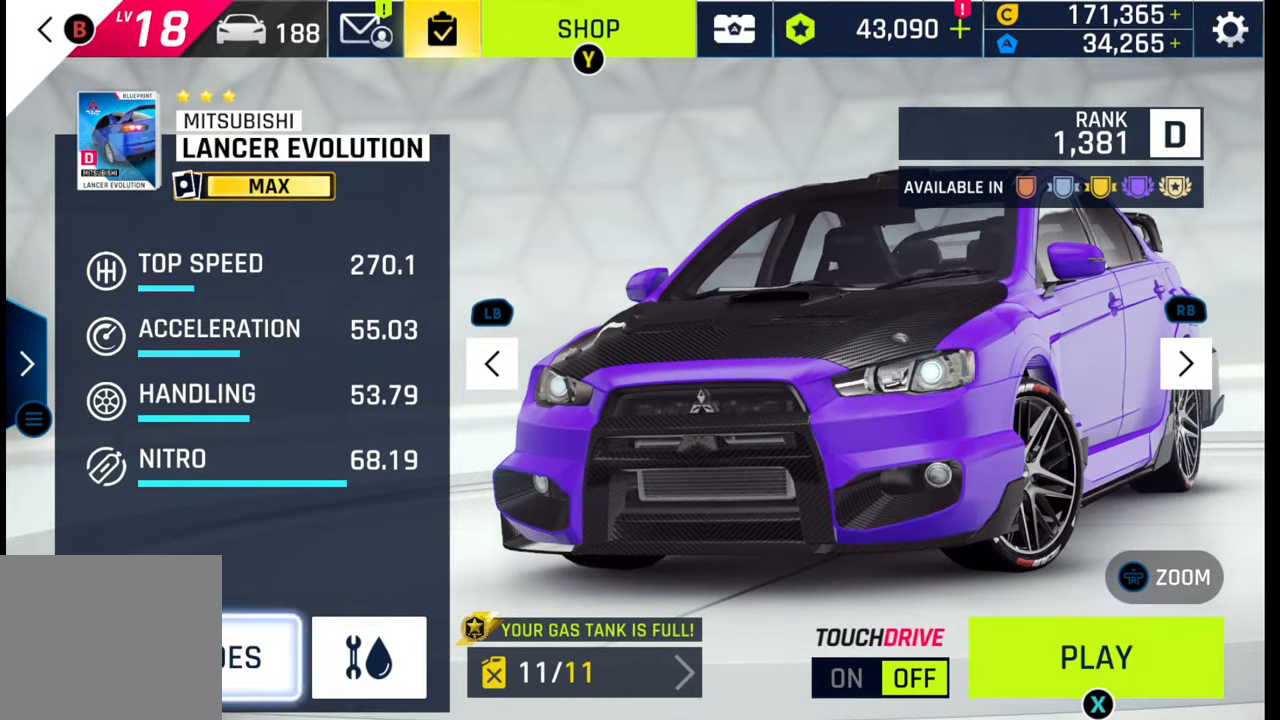
{"buttons": [], "left_stick": "center", "right_stick": "center", "events": [[67, "left_stick", "right"], [200, "left_stick", "center"], [217, "CROSS", "down"], [350, "CROSS", "up"]]}
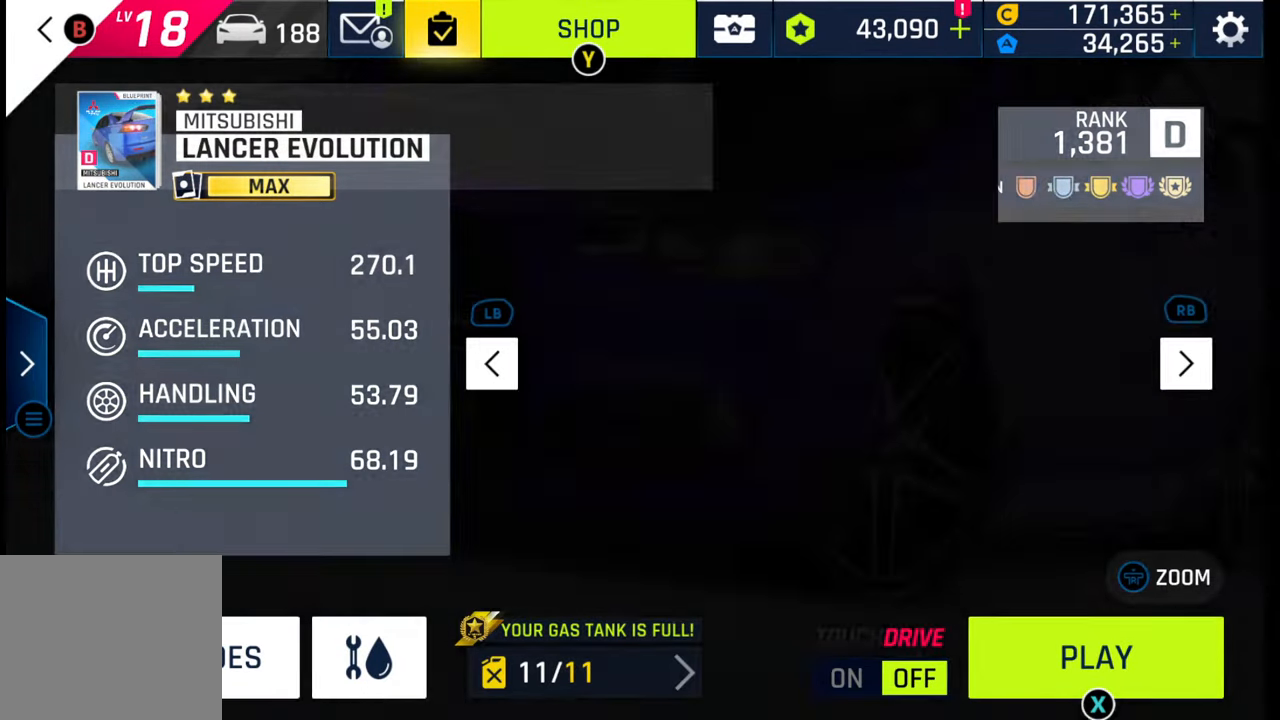
{"buttons": [], "left_stick": "center", "right_stick": "center", "events": []}